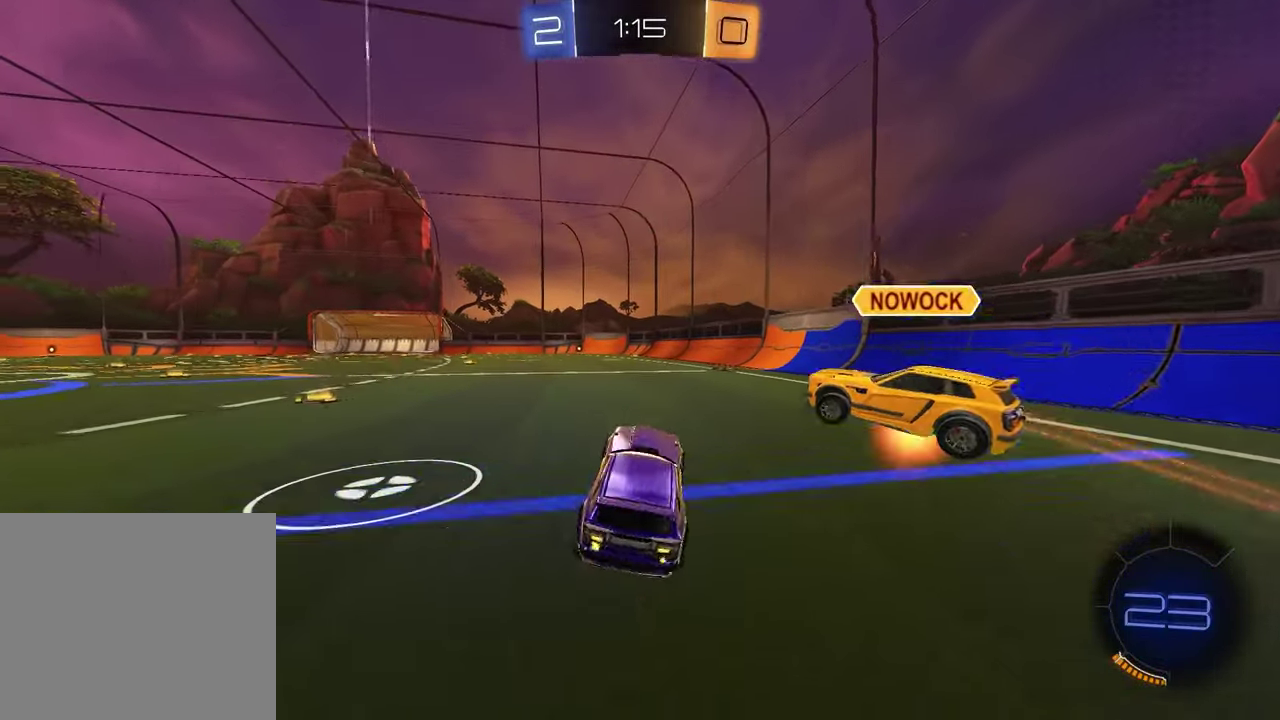
Gameplay with a controller (PlayStation layout); each line is a JSON object with the inputs held at the frame after it. "events" lists button and stick changes between this image and that frame as [ms after this image, input, new state], when the widget could be followed in between.
{"buttons": ["R1", "R2"], "left_stick": "center", "right_stick": "center", "events": [[283, "TRIANGLE", "down"], [333, "left_stick", "up-right"], [417, "TRIANGLE", "up"], [450, "R1", "down"], [467, "left_stick", "center"]]}
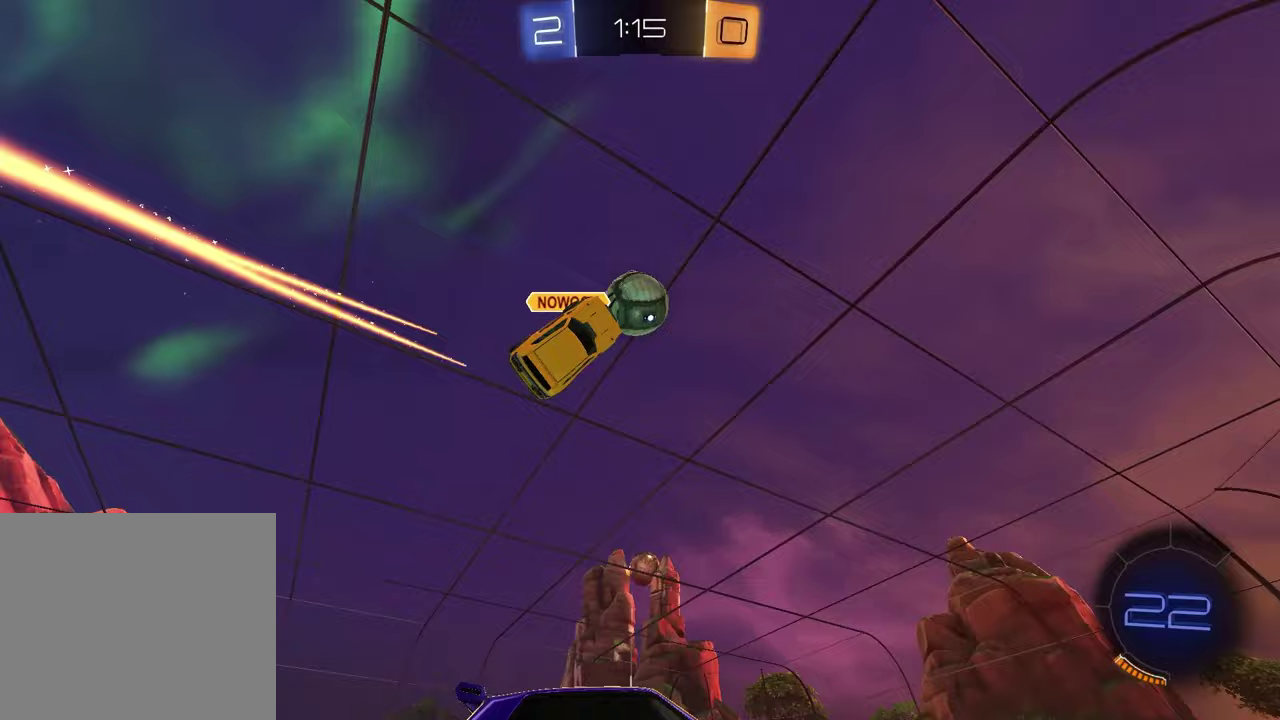
{"buttons": ["R1", "R2"], "left_stick": "center", "right_stick": "center", "events": []}
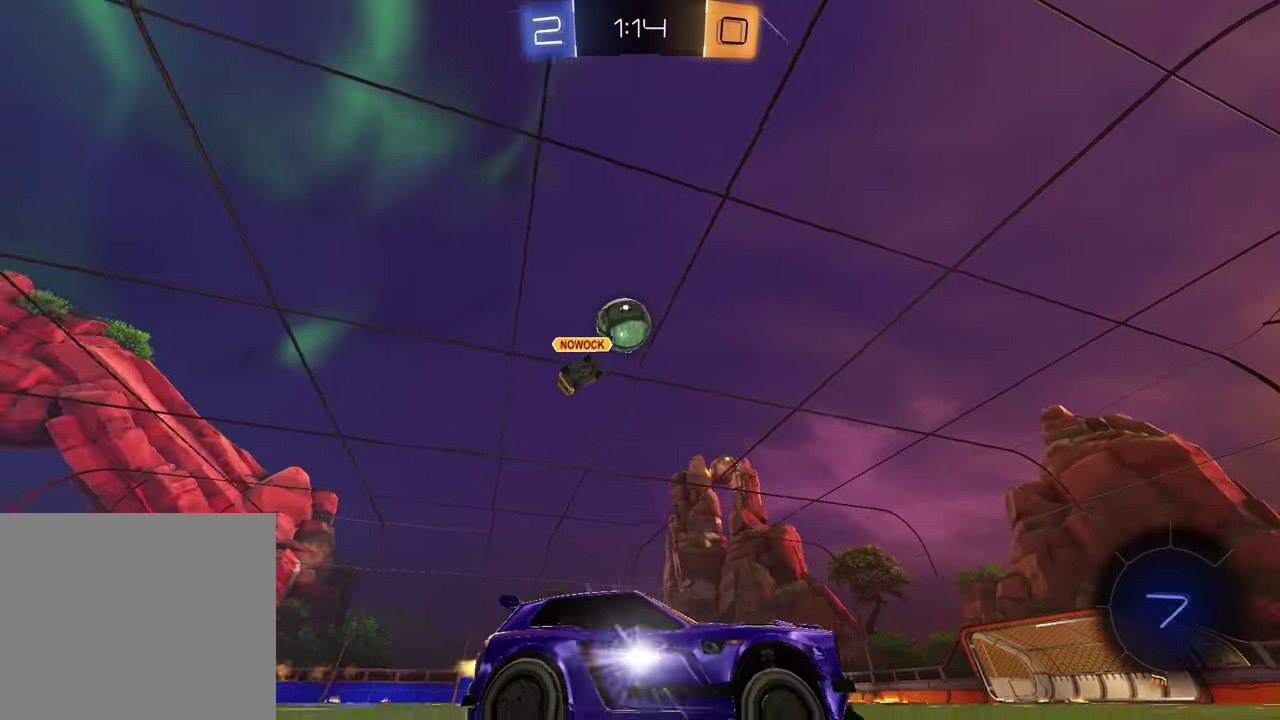
{"buttons": ["TRIANGLE", "R2"], "left_stick": "center", "right_stick": "center", "events": [[17, "left_stick", "left"], [150, "left_stick", "center"], [217, "R1", "up"], [433, "TRIANGLE", "down"]]}
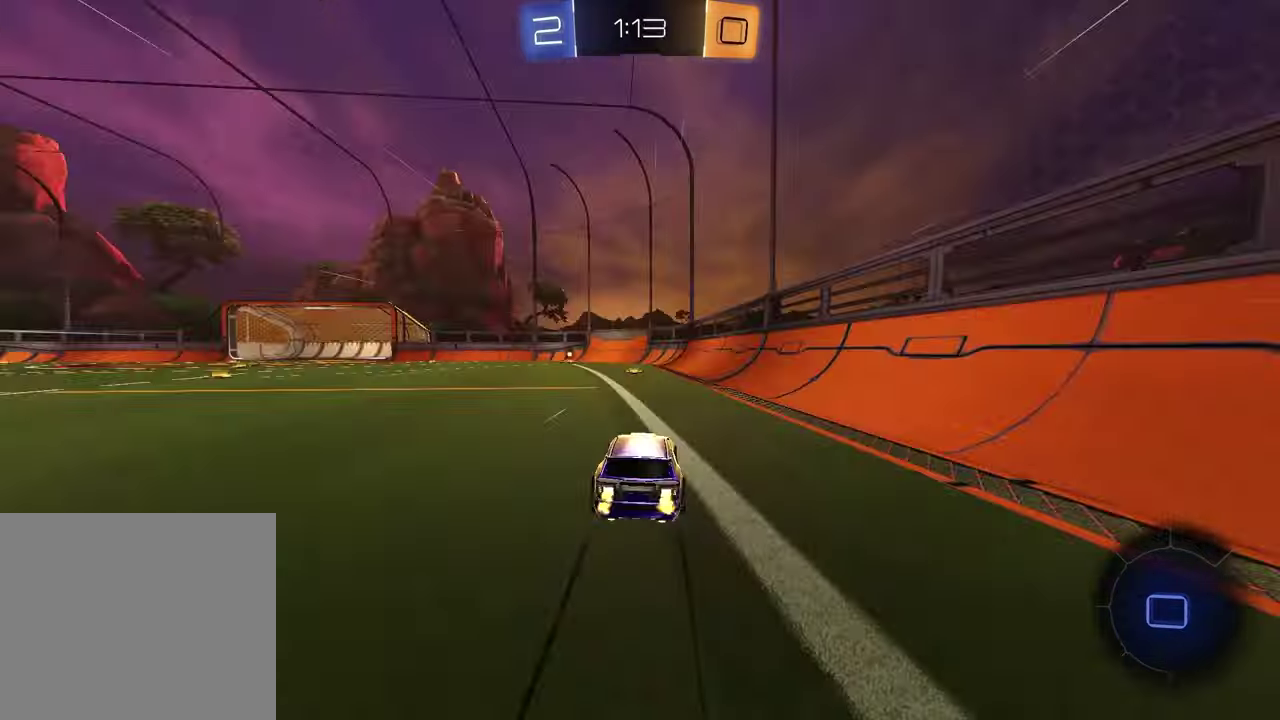
{"buttons": ["R2"], "left_stick": "center", "right_stick": "center", "events": [[50, "TRIANGLE", "up"], [67, "left_stick", "left"], [183, "left_stick", "center"], [400, "TRIANGLE", "down"], [500, "TRIANGLE", "up"]]}
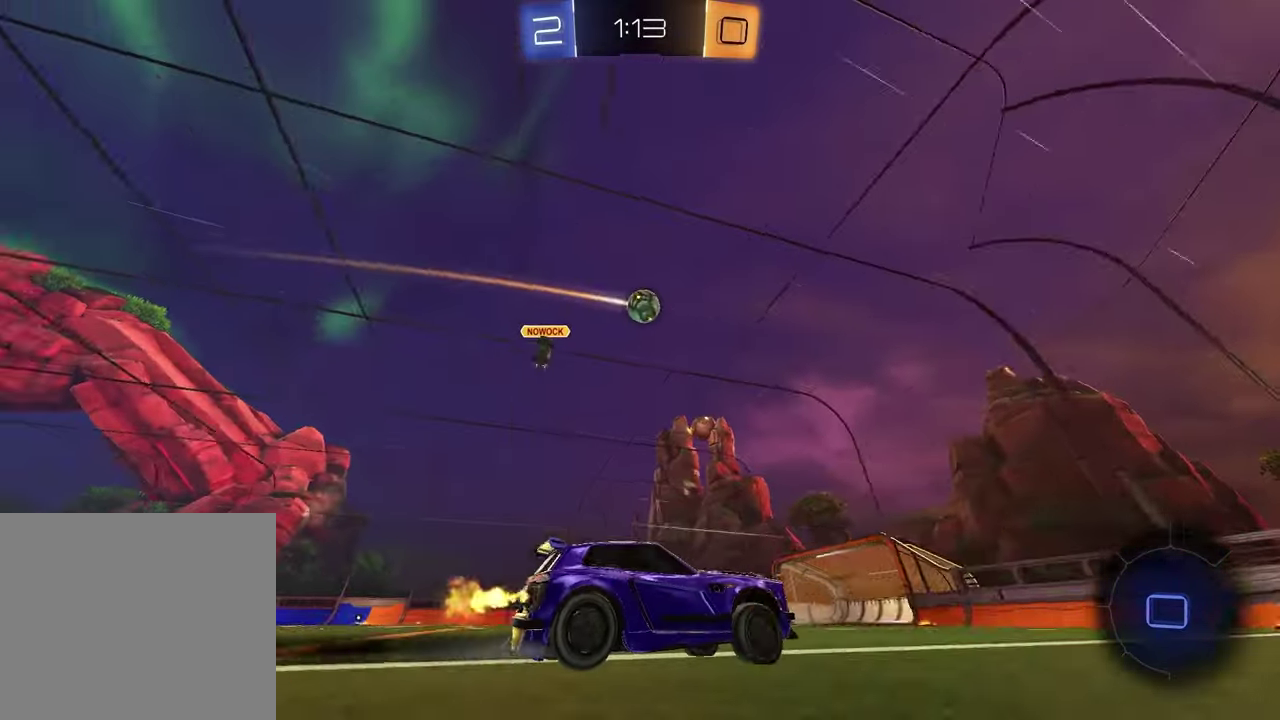
{"buttons": ["R2"], "left_stick": "left", "right_stick": "center", "events": [[500, "left_stick", "left"]]}
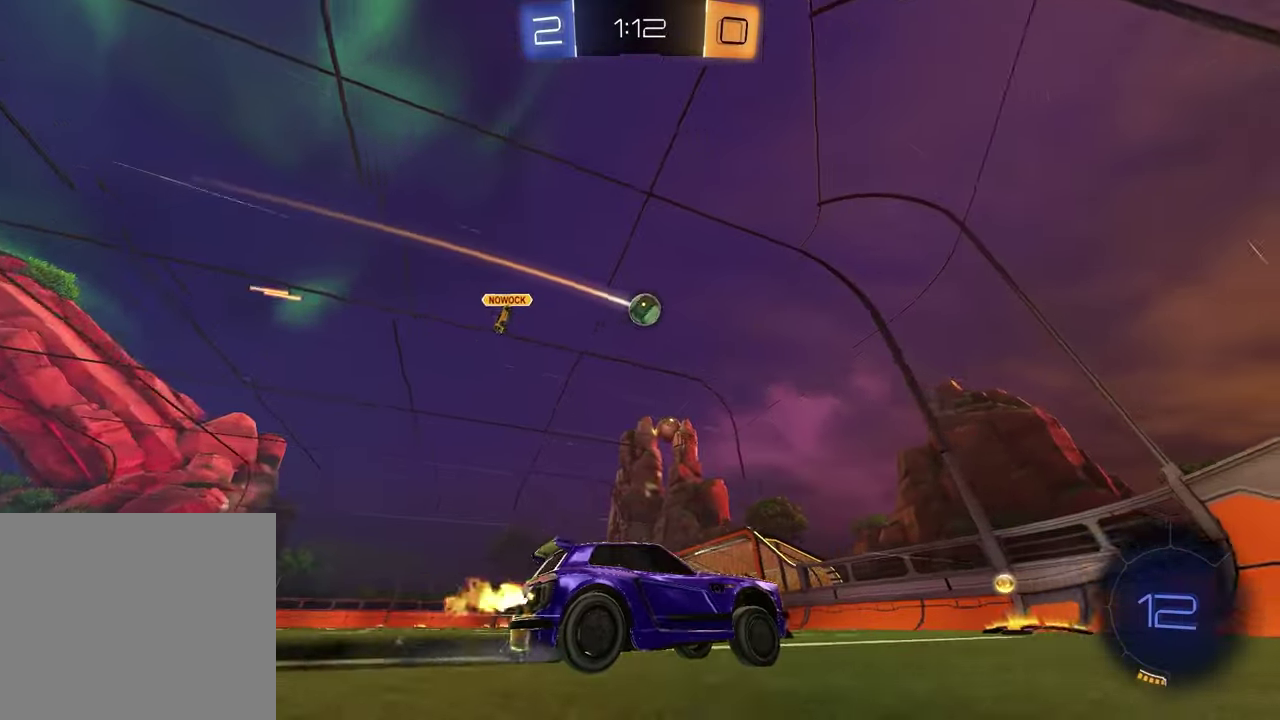
{"buttons": ["TRIANGLE", "R1", "R2"], "left_stick": "left", "right_stick": "center", "events": [[117, "TRIANGLE", "down"], [183, "left_stick", "center"], [217, "TRIANGLE", "up"], [267, "left_stick", "left"], [400, "TRIANGLE", "down"], [500, "R1", "down"]]}
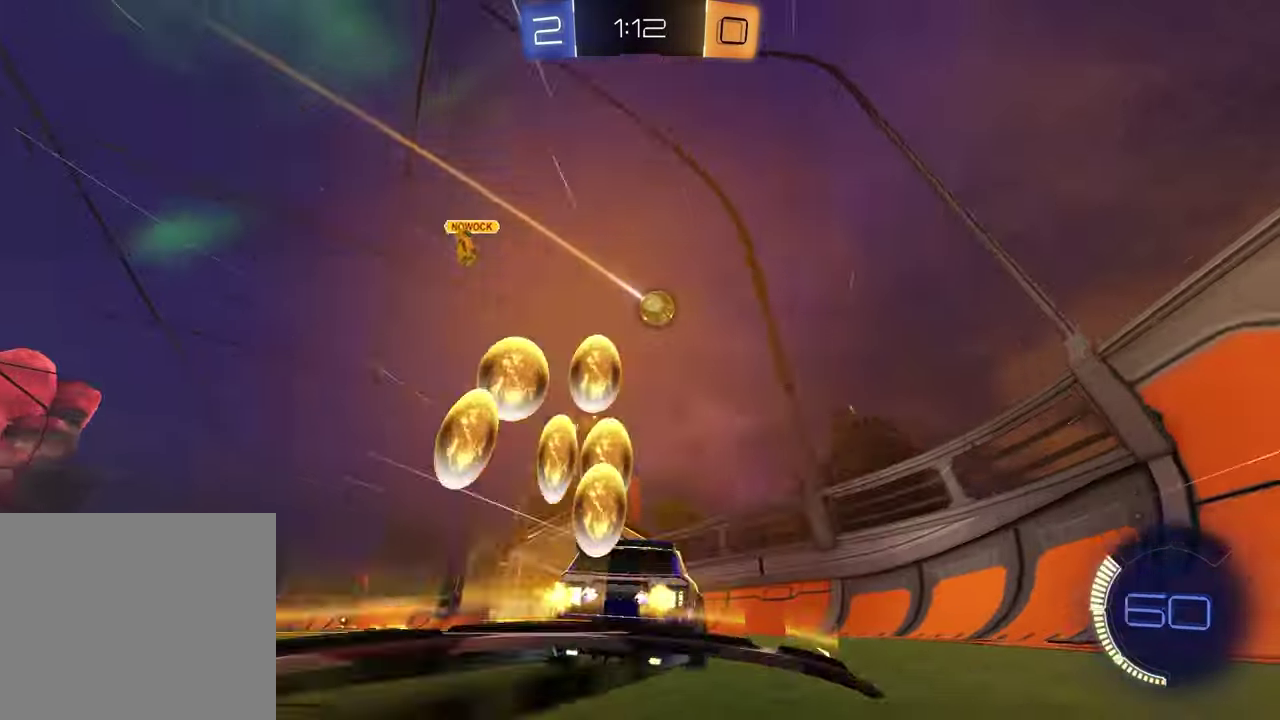
{"buttons": ["R2"], "left_stick": "center", "right_stick": "center", "events": [[17, "TRIANGLE", "up"], [350, "left_stick", "center"], [400, "R1", "up"]]}
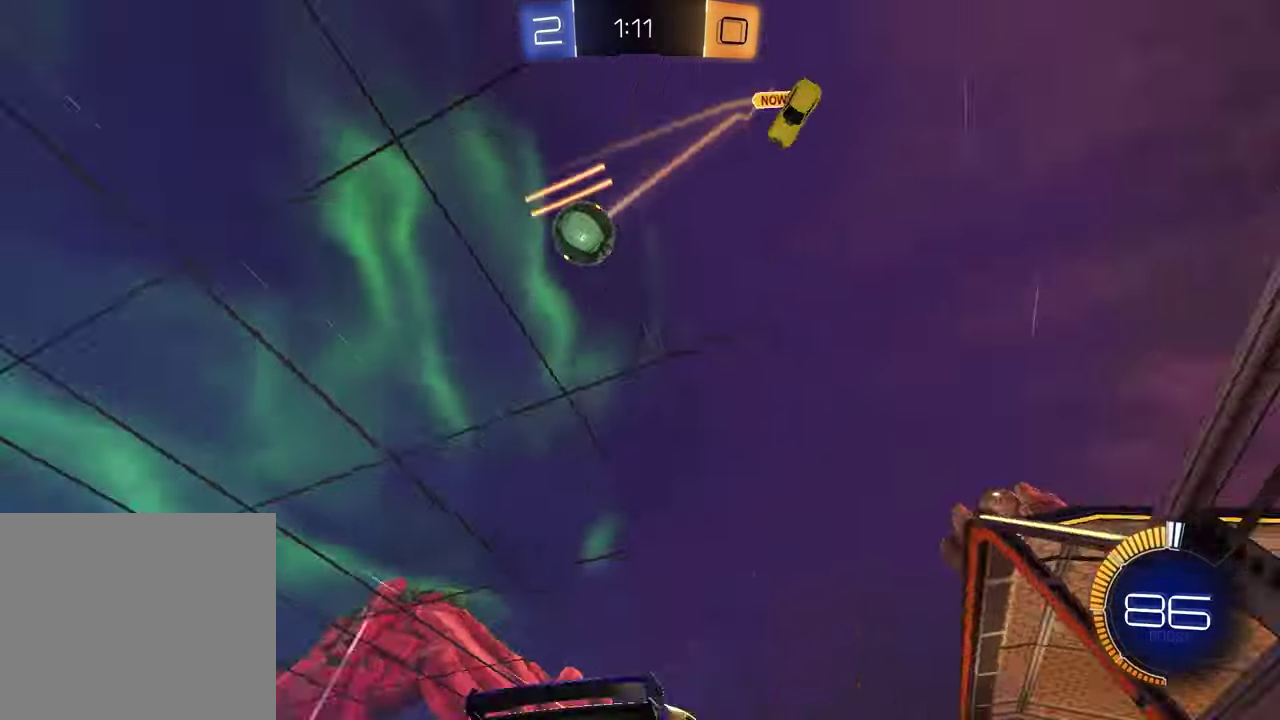
{"buttons": ["R2"], "left_stick": "left", "right_stick": "center", "events": [[67, "TRIANGLE", "down"], [183, "TRIANGLE", "up"], [217, "R1", "down"], [367, "TRIANGLE", "down"], [400, "left_stick", "left"], [483, "R1", "up"], [483, "TRIANGLE", "up"]]}
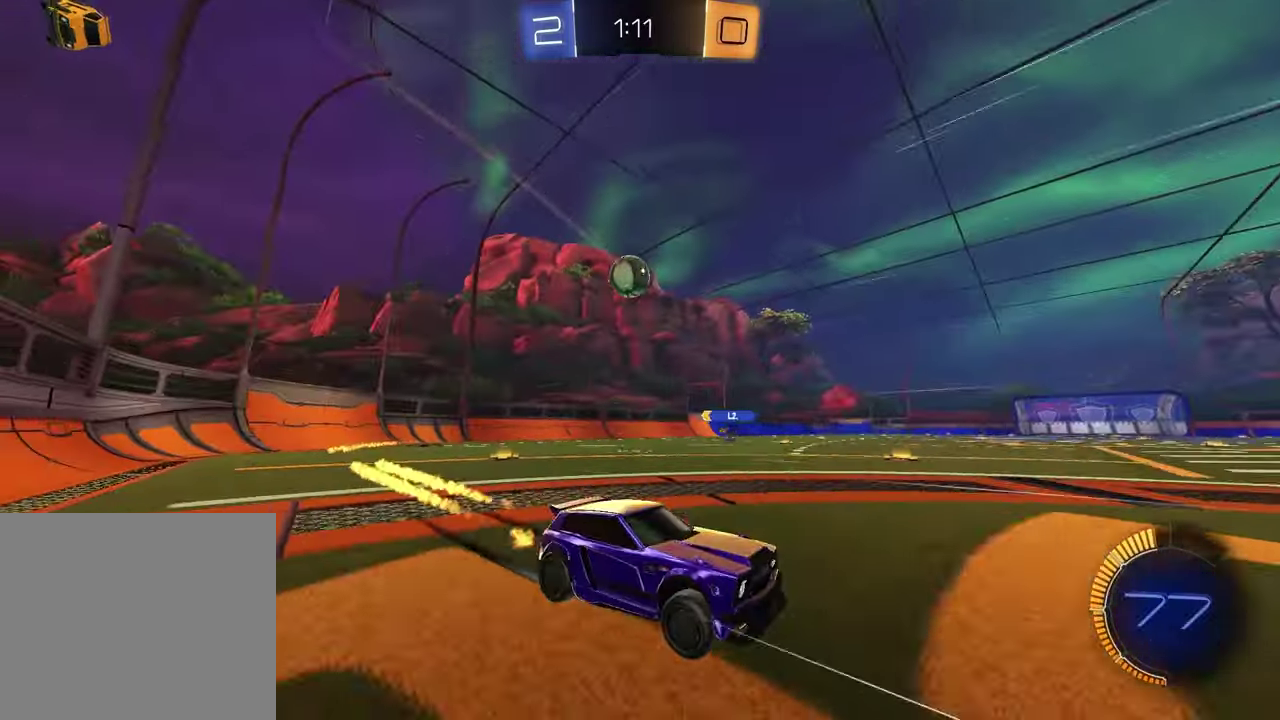
{"buttons": ["R2"], "left_stick": "center", "right_stick": "center", "events": [[17, "left_stick", "center"]]}
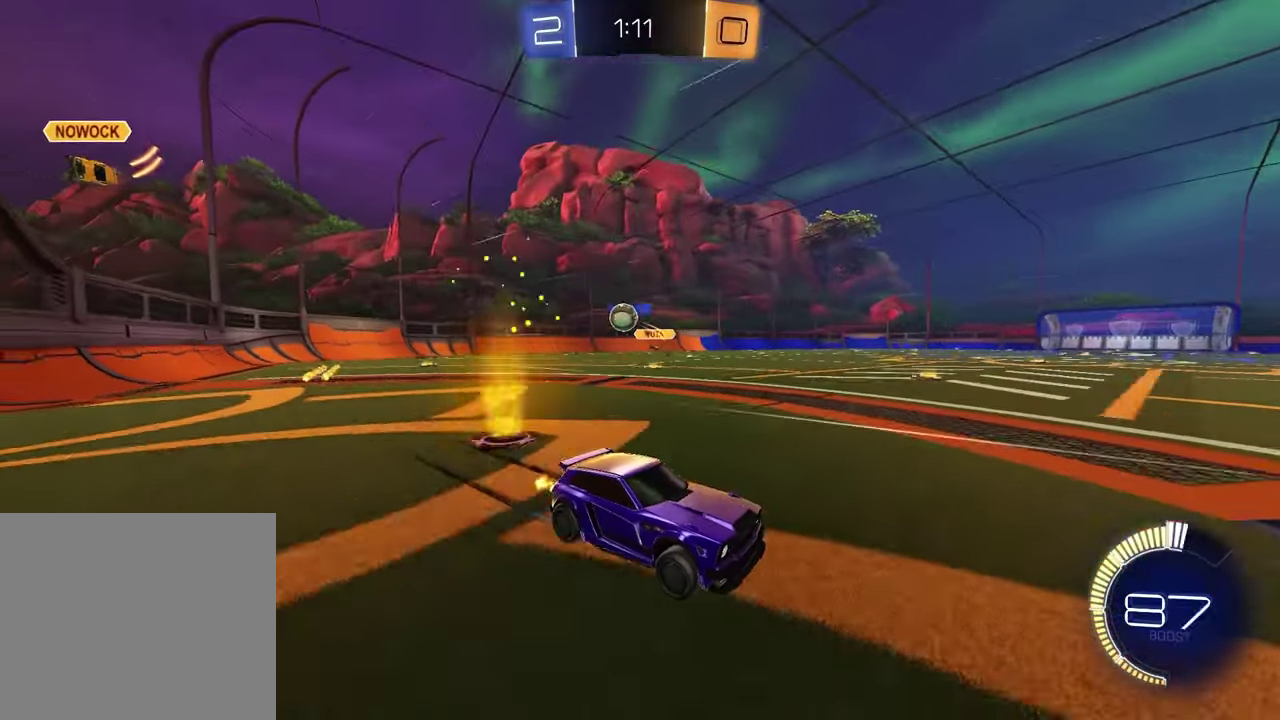
{"buttons": ["R1", "R2"], "left_stick": "up-right", "right_stick": "center", "events": [[267, "left_stick", "up-right"], [400, "R1", "down"]]}
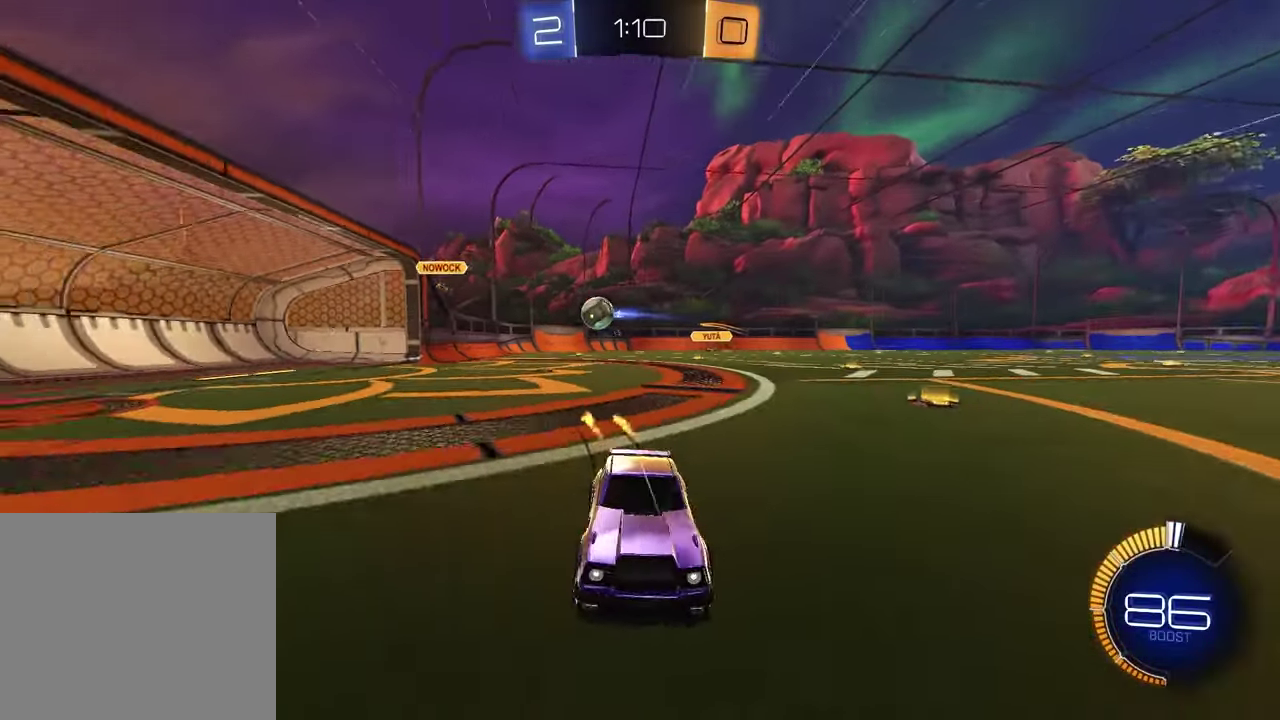
{"buttons": ["R2"], "left_stick": "left", "right_stick": "center", "events": [[67, "left_stick", "center"], [150, "R1", "up"], [433, "left_stick", "left"]]}
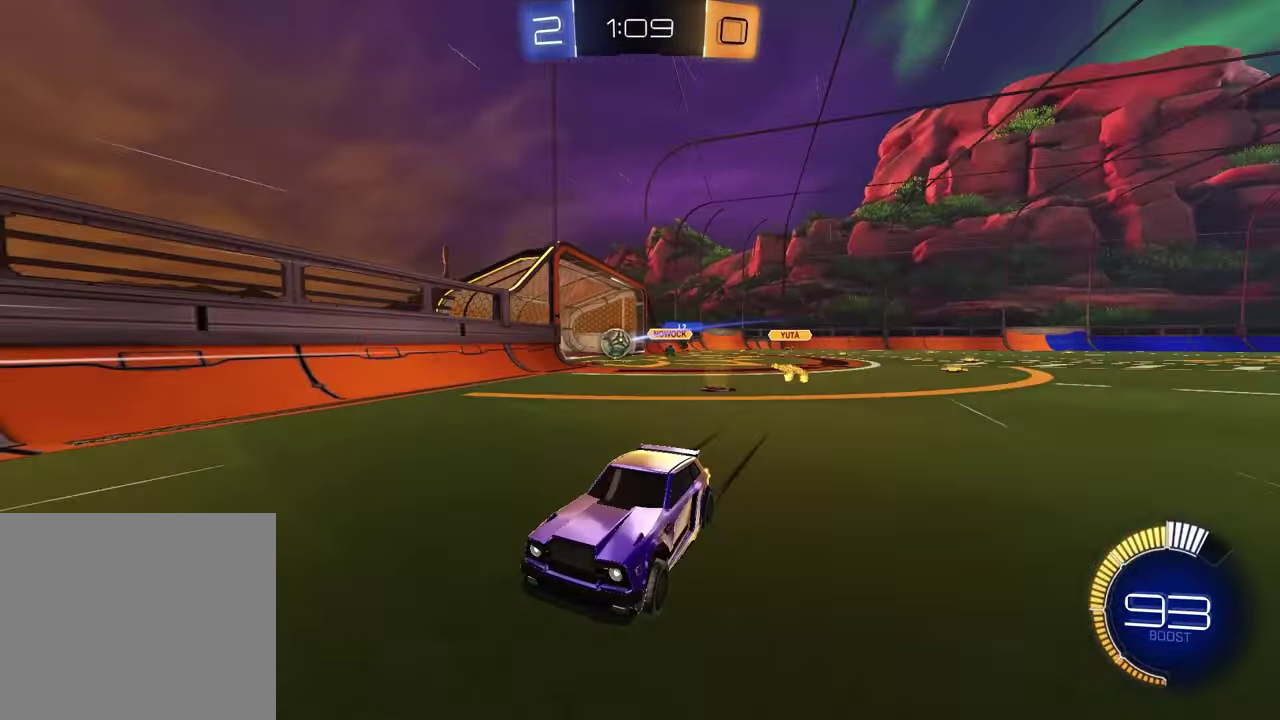
{"buttons": ["R2"], "left_stick": "left", "right_stick": "center", "events": [[333, "L1", "down"], [450, "L1", "up"]]}
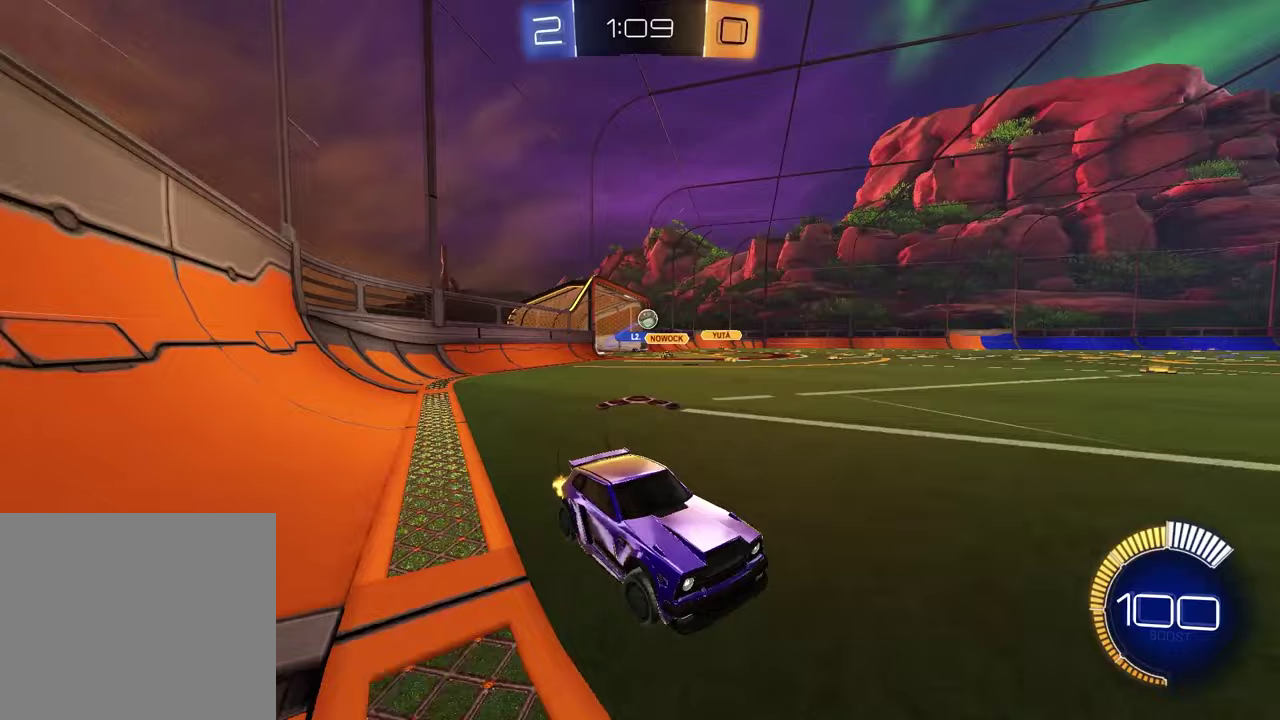
{"buttons": ["R1", "R2"], "left_stick": "center", "right_stick": "center", "events": [[83, "R1", "down"], [450, "left_stick", "center"]]}
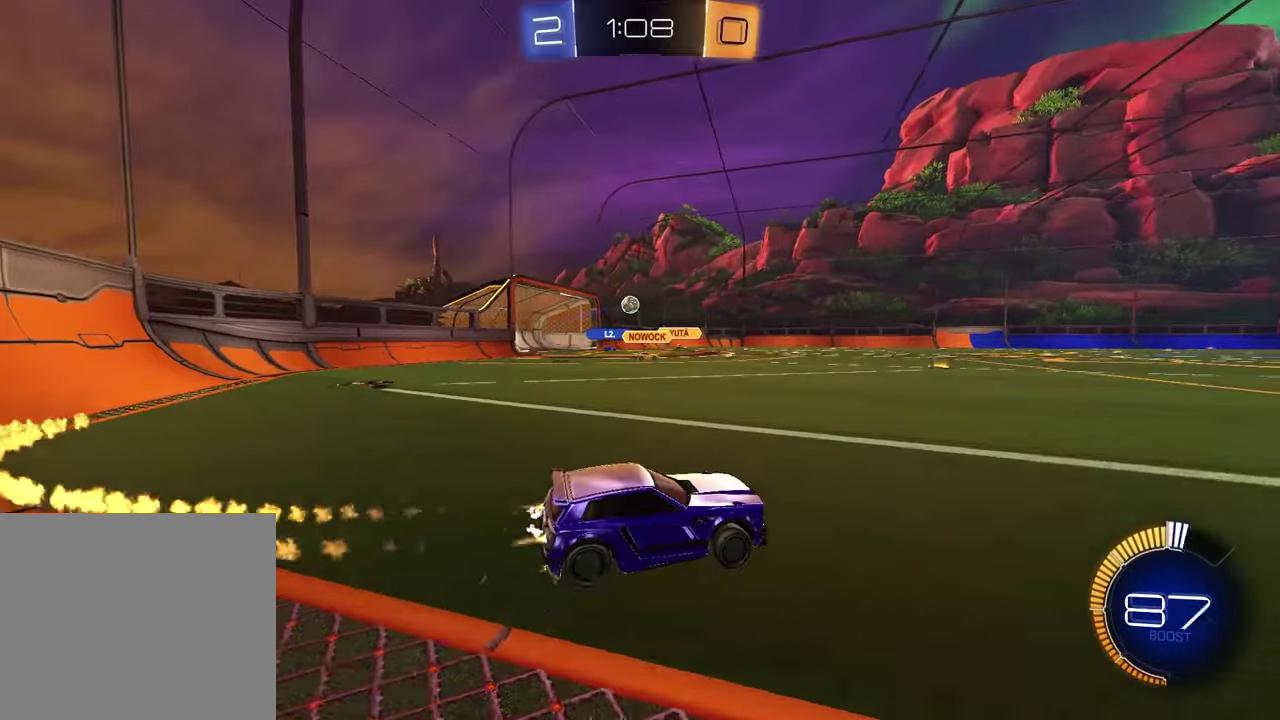
{"buttons": ["R2"], "left_stick": "left", "right_stick": "center", "events": [[17, "left_stick", "right"], [283, "left_stick", "center"], [333, "R1", "up"], [500, "left_stick", "left"]]}
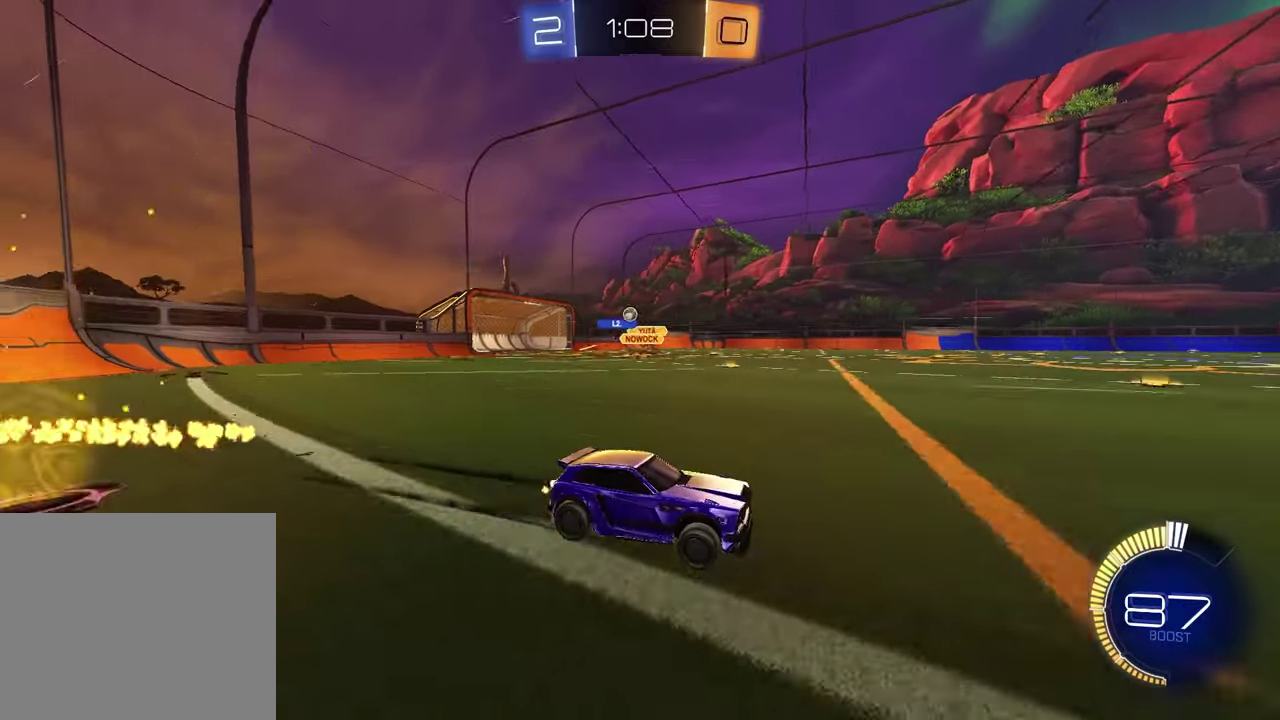
{"buttons": ["R2"], "left_stick": "center", "right_stick": "center", "events": [[300, "left_stick", "center"]]}
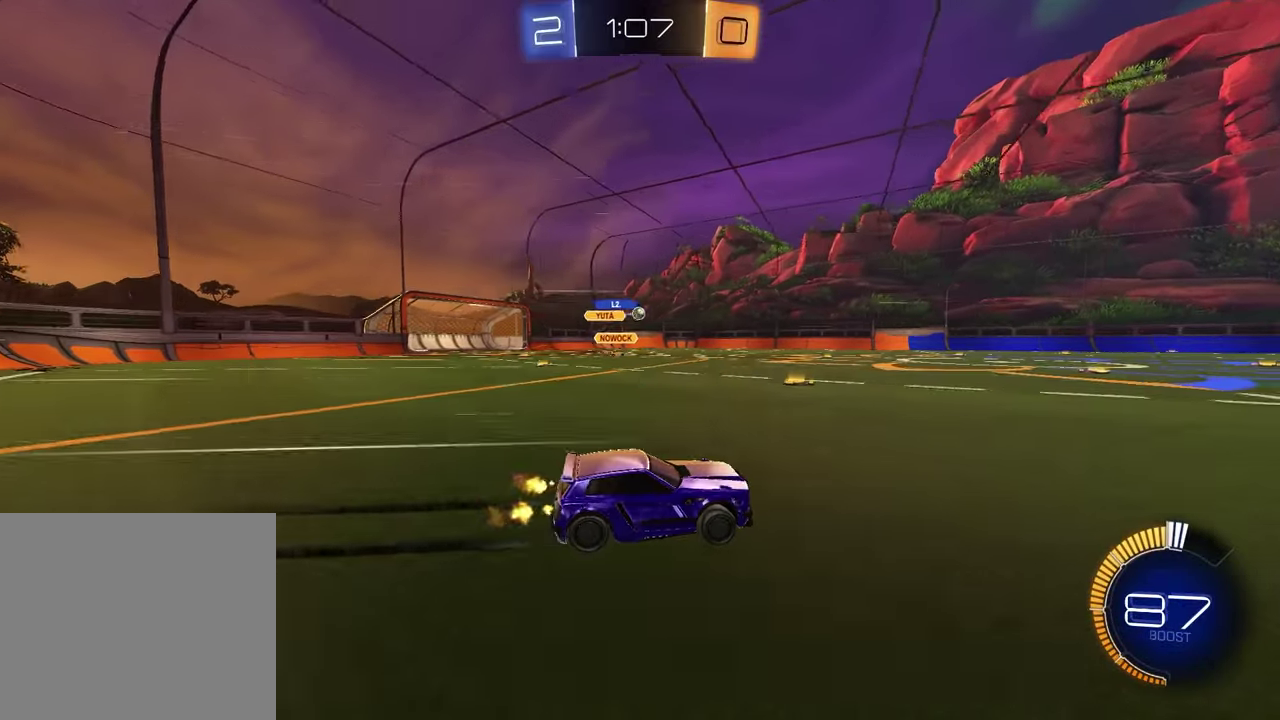
{"buttons": ["R2"], "left_stick": "left", "right_stick": "center", "events": [[17, "left_stick", "left"], [67, "R1", "down"], [150, "left_stick", "center"], [233, "R1", "up"], [467, "left_stick", "left"]]}
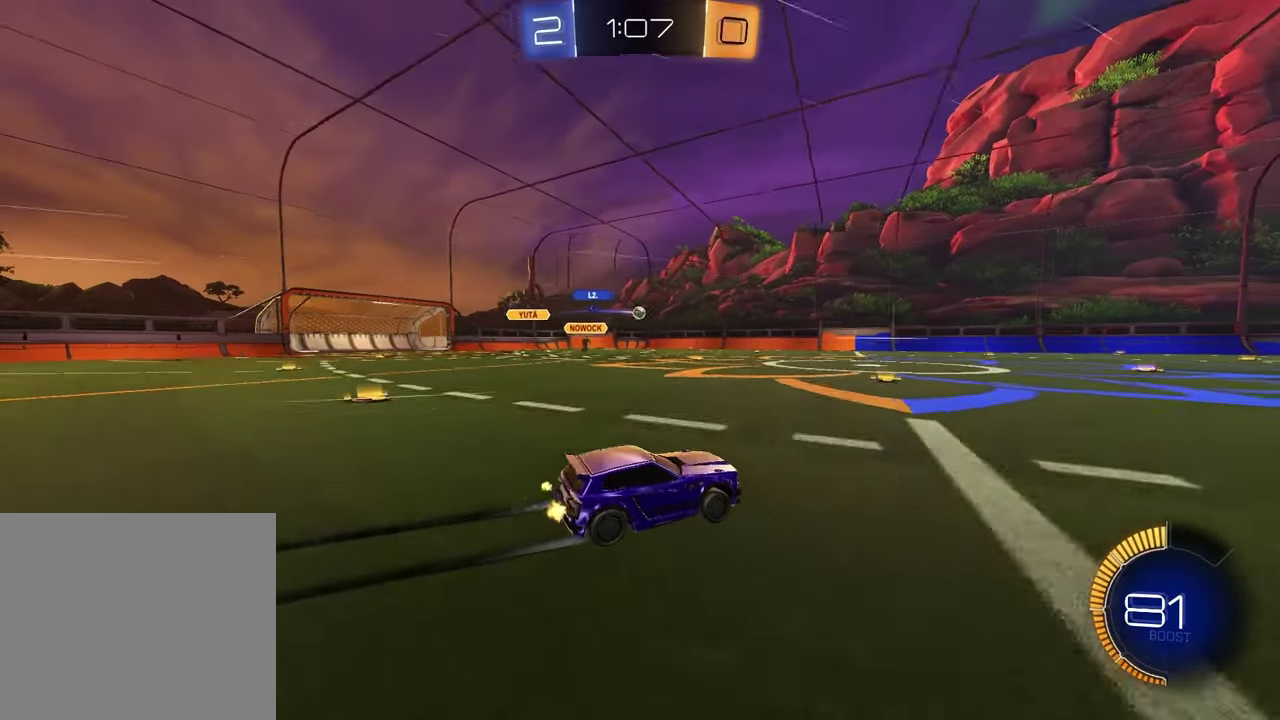
{"buttons": ["R2"], "left_stick": "center", "right_stick": "center", "events": [[183, "left_stick", "center"]]}
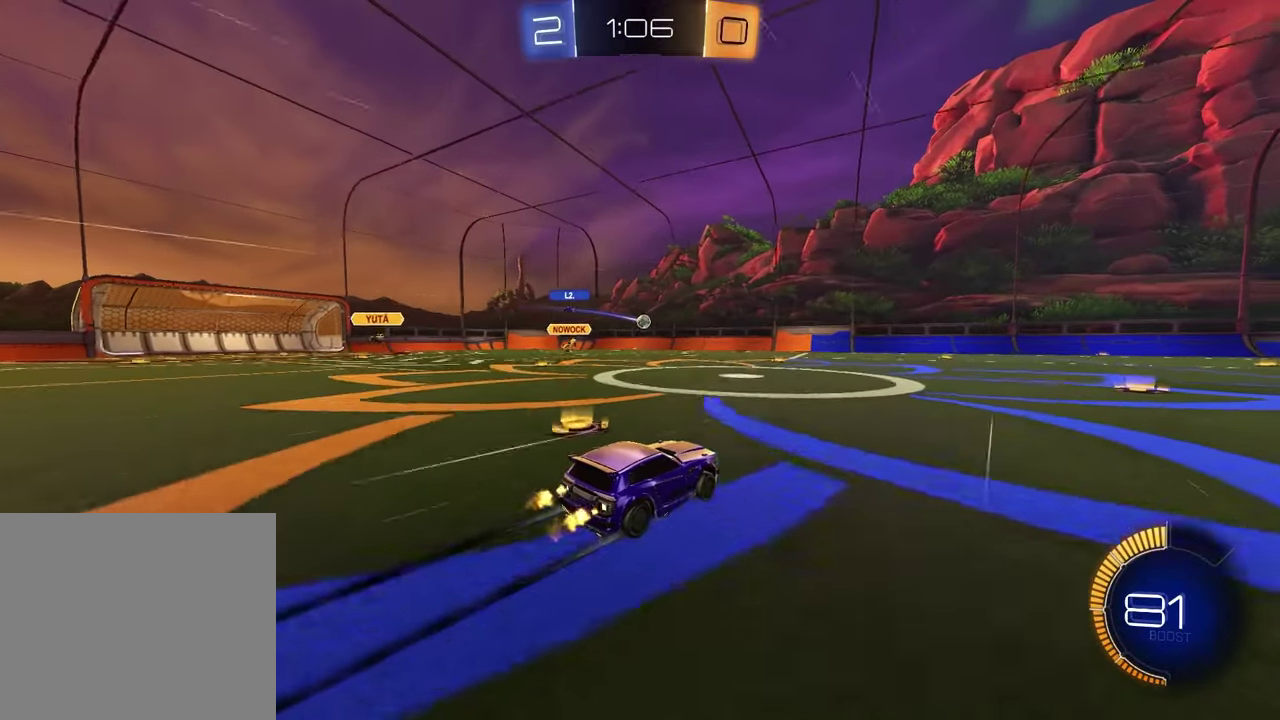
{"buttons": ["R2"], "left_stick": "center", "right_stick": "center", "events": [[83, "left_stick", "right"], [367, "left_stick", "center"]]}
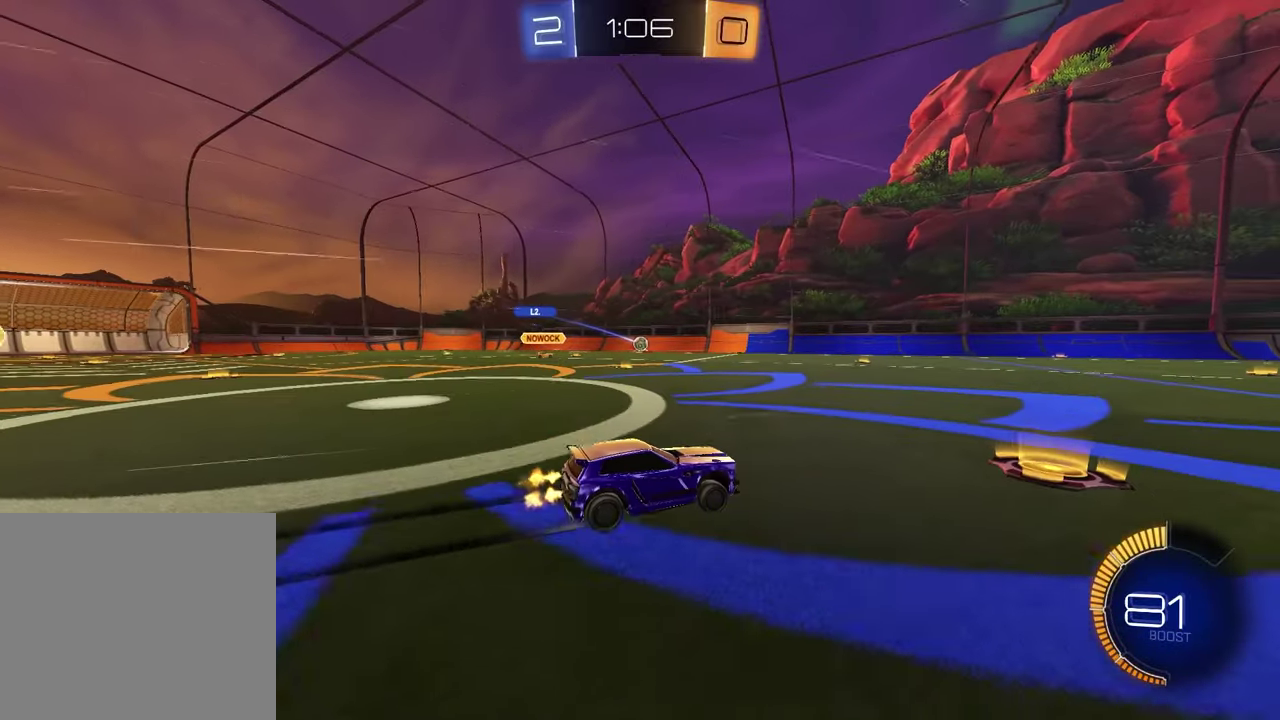
{"buttons": [], "left_stick": "left", "right_stick": "center", "events": [[17, "left_stick", "left"], [67, "R2", "up"], [250, "left_stick", "center"], [433, "left_stick", "left"]]}
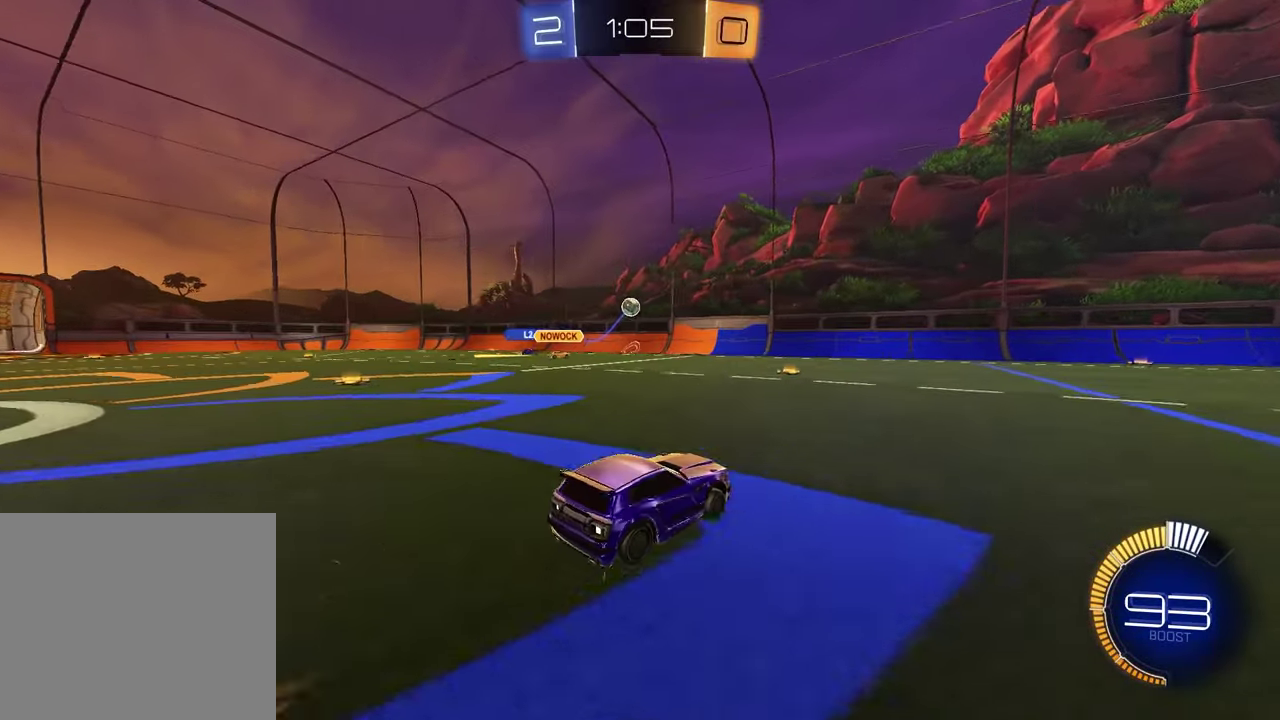
{"buttons": ["CROSS", "R1", "R2"], "left_stick": "center", "right_stick": "center", "events": [[267, "CROSS", "down"], [267, "R2", "down"], [300, "left_stick", "down"], [367, "R1", "down"], [433, "CROSS", "up"], [467, "left_stick", "center"], [500, "CROSS", "down"]]}
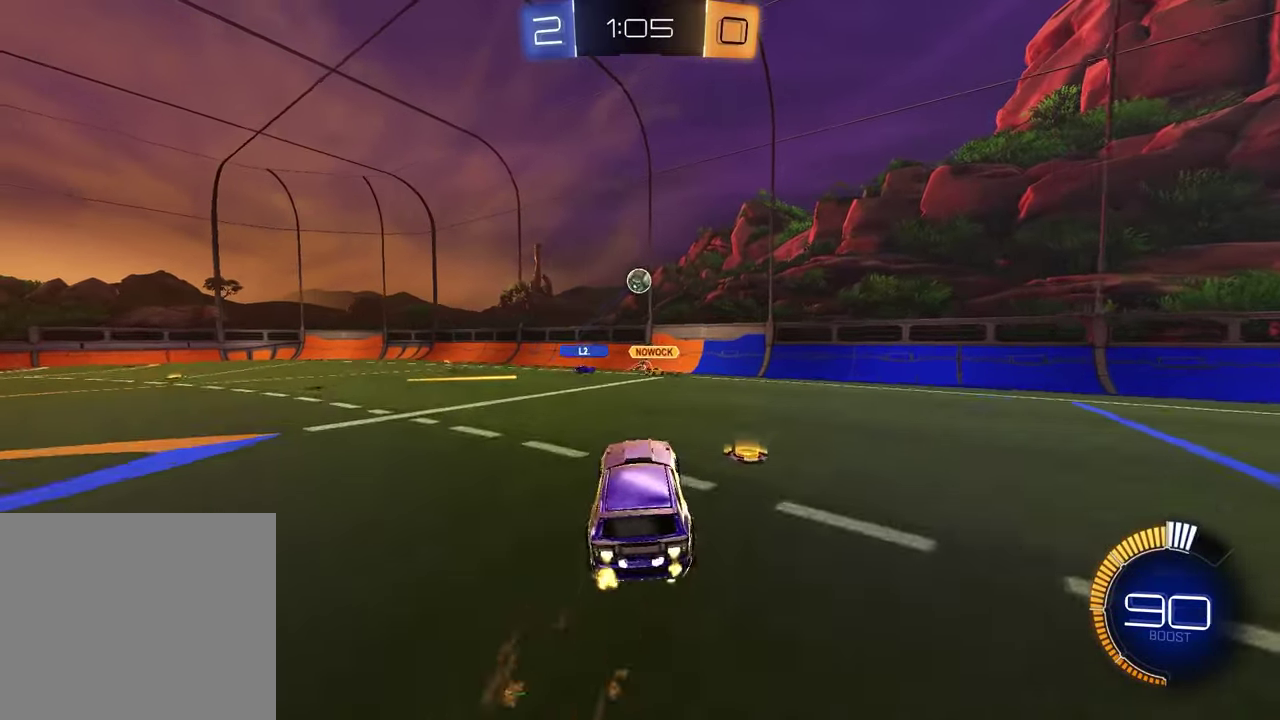
{"buttons": ["SQUARE", "R2"], "left_stick": "down-right", "right_stick": "center", "events": [[50, "left_stick", "down-right"], [100, "CROSS", "up"], [117, "SQUARE", "down"], [267, "left_stick", "right"], [467, "R1", "up"], [467, "left_stick", "down-right"]]}
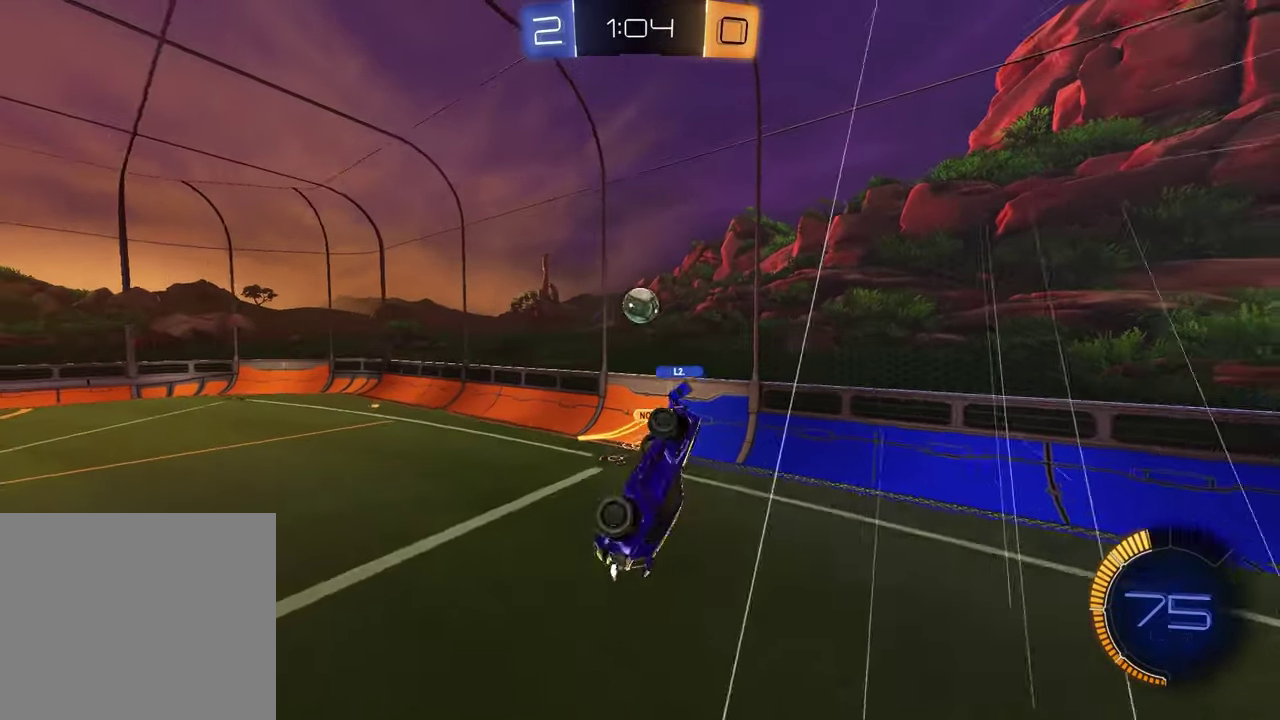
{"buttons": ["R2"], "left_stick": "down-left", "right_stick": "center", "events": [[17, "left_stick", "down"], [67, "left_stick", "down-left"], [167, "R1", "down"], [250, "left_stick", "down"], [300, "R1", "up"], [317, "SQUARE", "up"], [417, "left_stick", "down-left"]]}
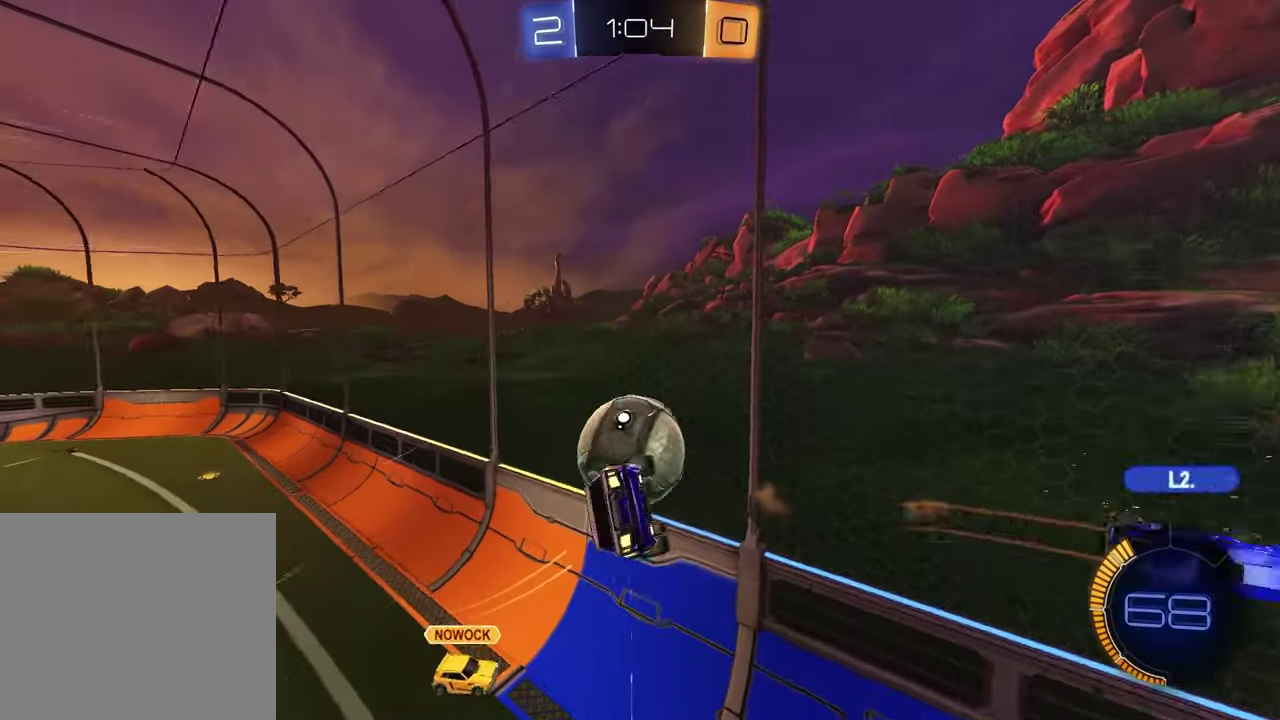
{"buttons": ["R1", "R2"], "left_stick": "center", "right_stick": "center", "events": [[17, "left_stick", "left"], [33, "L1", "down"], [117, "left_stick", "up-left"], [150, "R1", "down"], [167, "L1", "up"], [383, "left_stick", "center"]]}
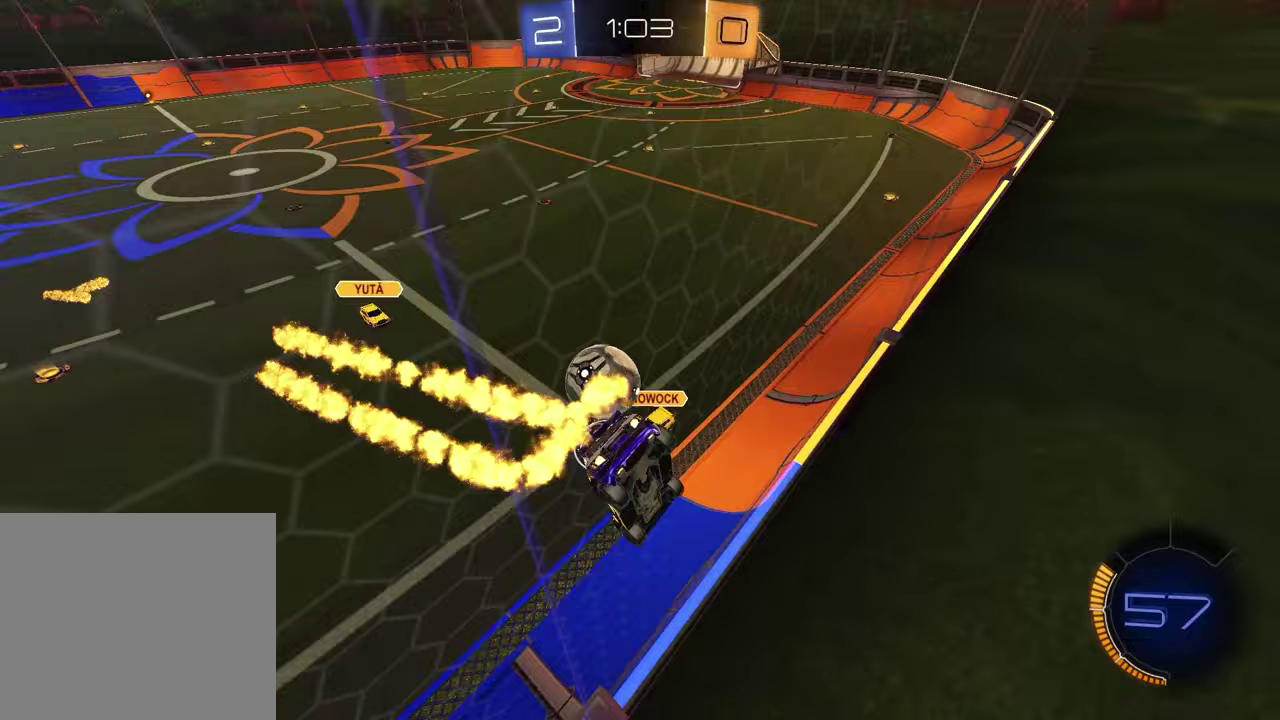
{"buttons": ["R1", "R2"], "left_stick": "center", "right_stick": "center", "events": [[250, "left_stick", "up-right"], [283, "R1", "up"], [400, "left_stick", "center"], [450, "R1", "down"]]}